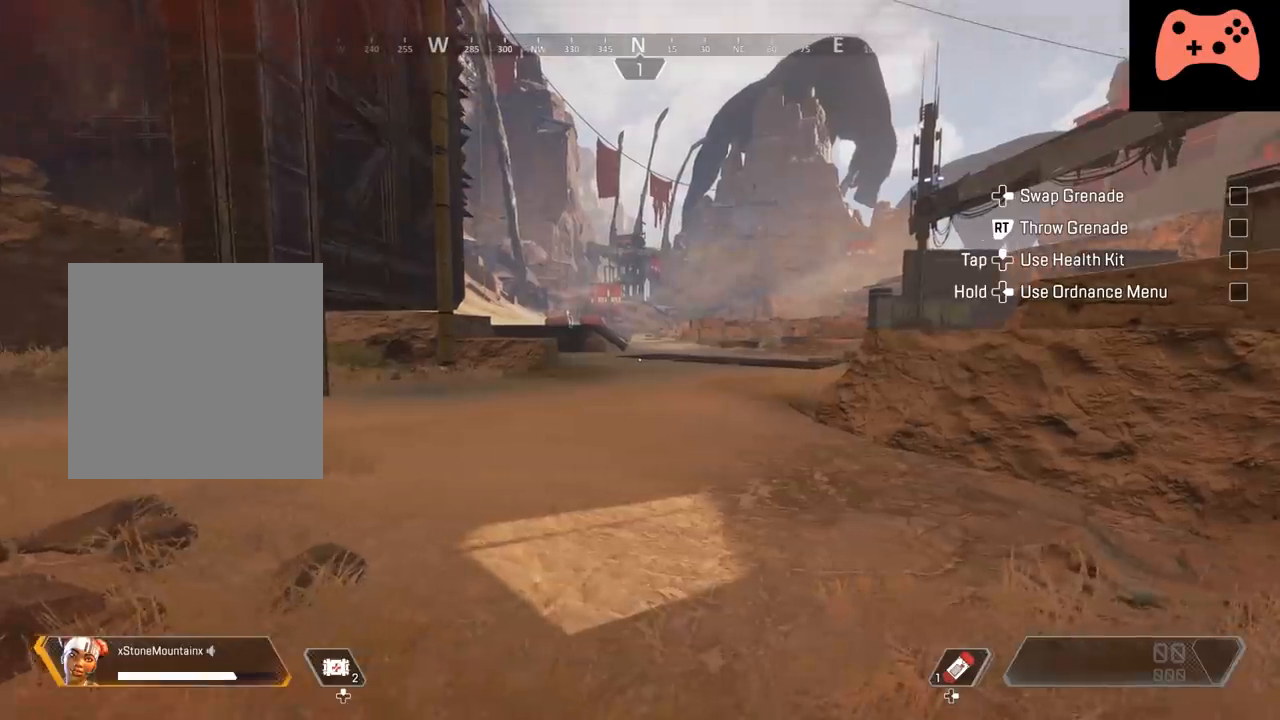
Gameplay with a controller (Xbox layout); each line is a JSON object with the inputs held at the frame after it. "events" lists button and stick changes between this image and that frame as [ms after this image, input, new state], when the widget could be followed in between. Not read: R3.
{"buttons": [], "left_stick": "center", "right_stick": "center", "events": []}
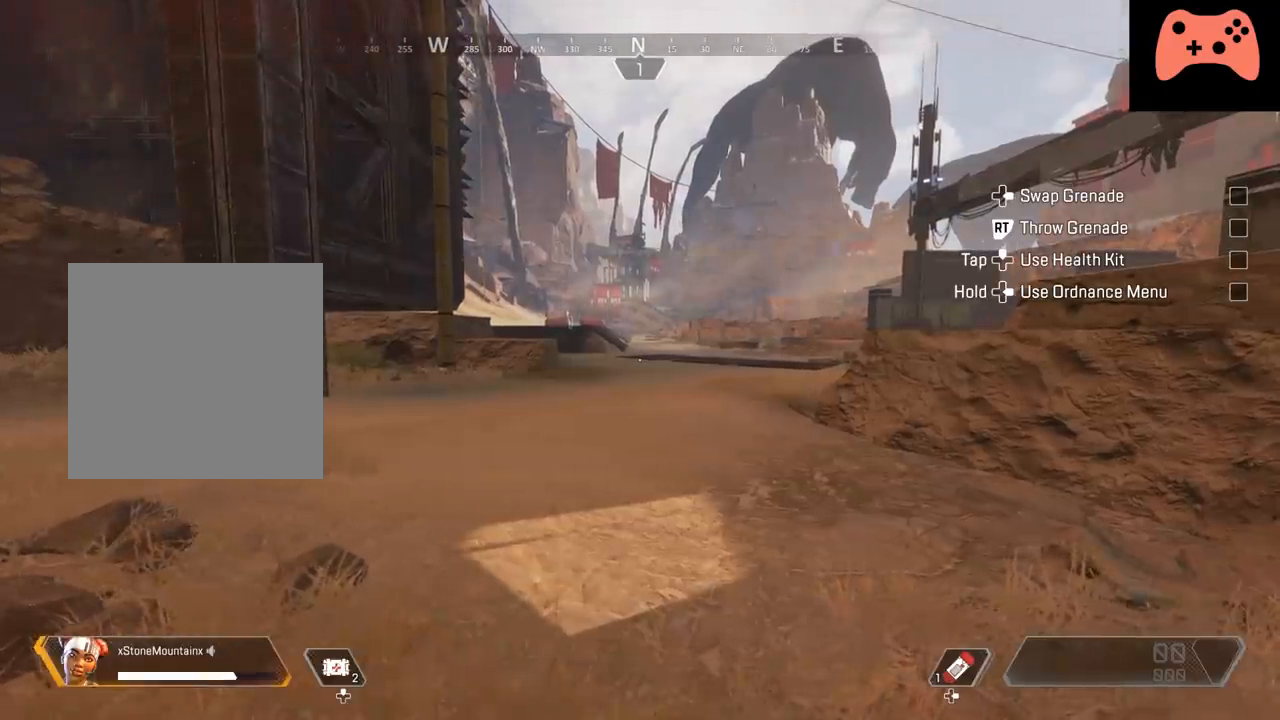
{"buttons": ["L3"], "left_stick": "up", "right_stick": "center", "events": [[284, "left_stick", "up"], [334, "L3", "down"]]}
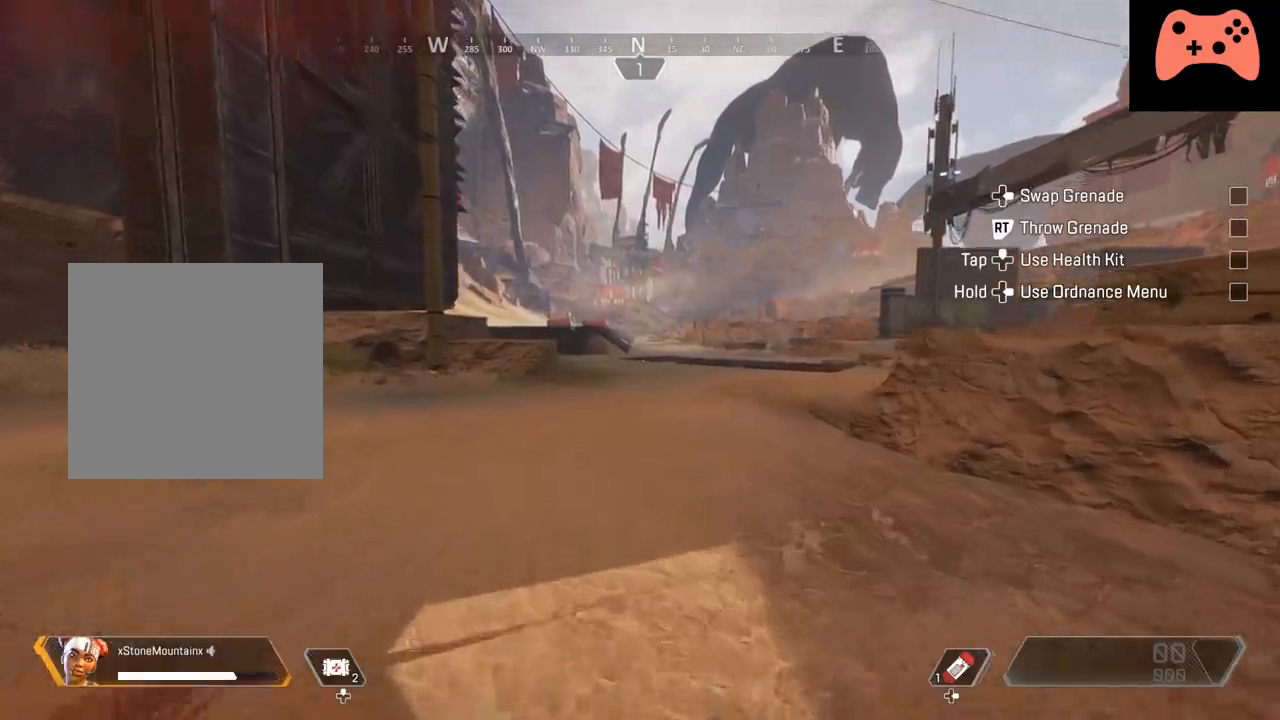
{"buttons": [], "left_stick": "up", "right_stick": "center", "events": [[267, "L3", "up"]]}
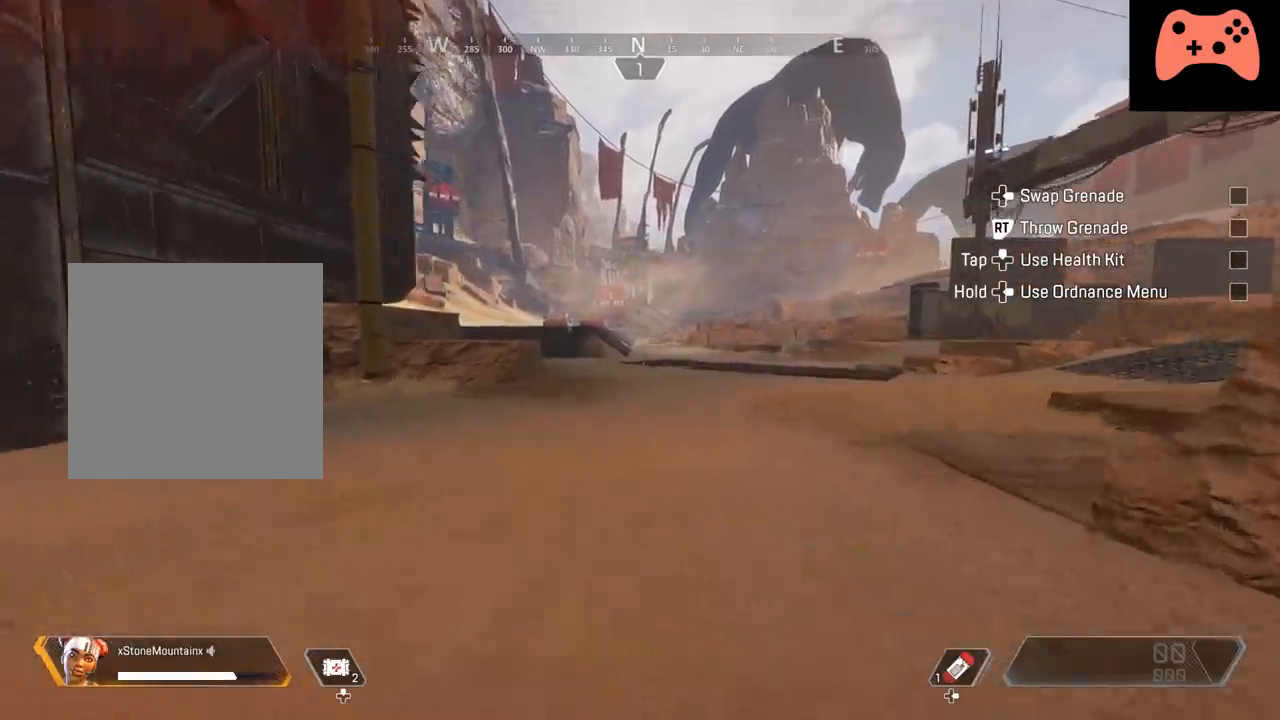
{"buttons": ["B"], "left_stick": "up", "right_stick": "center", "events": [[284, "B", "down"]]}
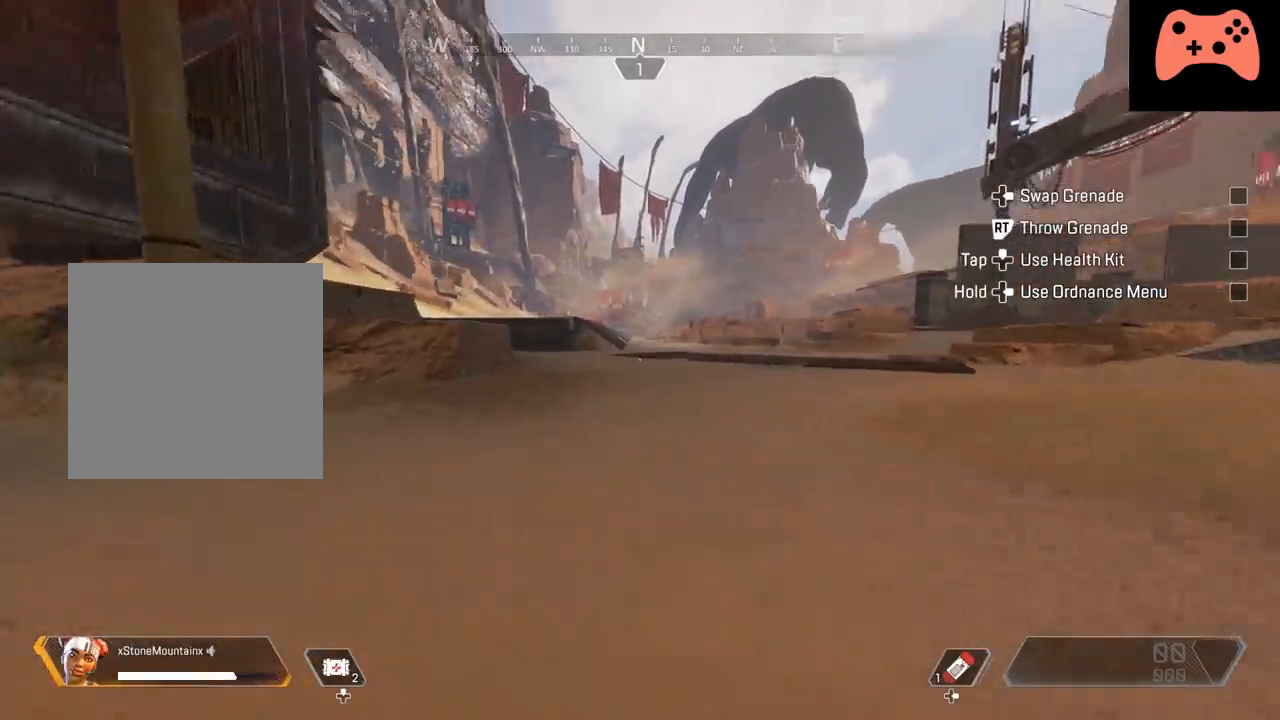
{"buttons": ["B"], "left_stick": "up", "right_stick": "center", "events": [[17, "DPAD_UP", "down"], [117, "DPAD_UP", "up"], [284, "A", "down"], [434, "A", "up"]]}
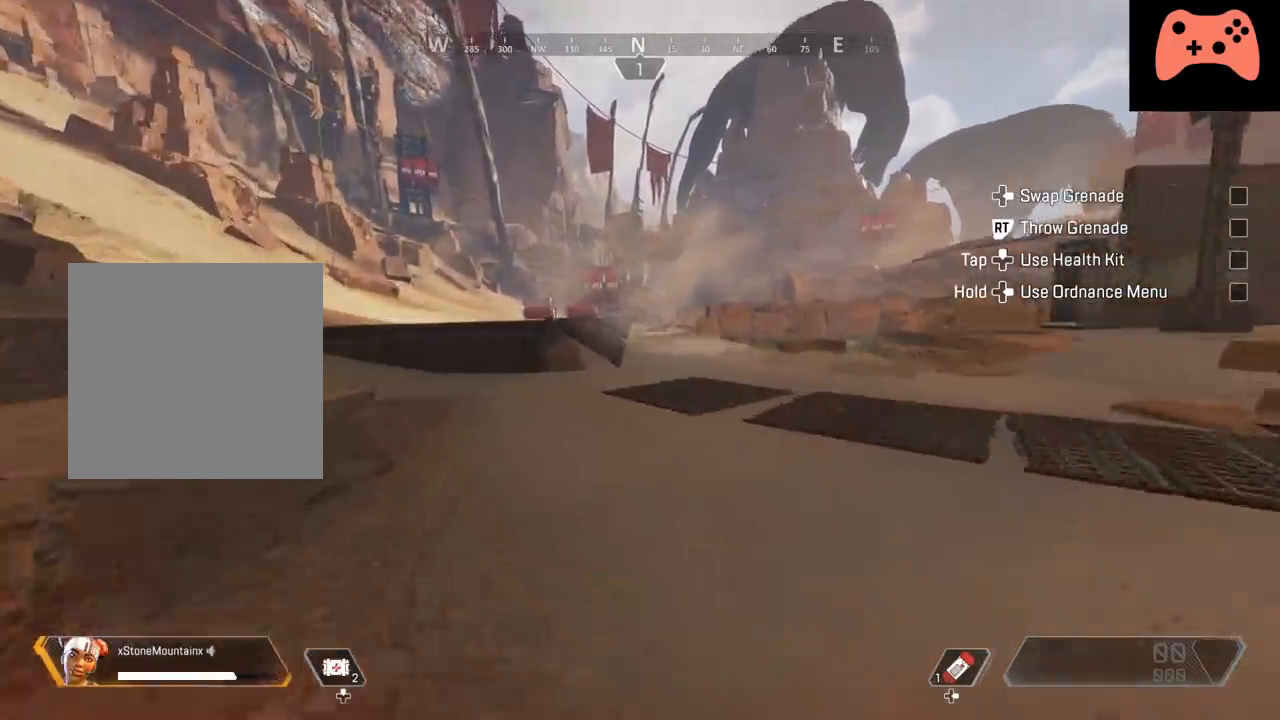
{"buttons": ["A", "B"], "left_stick": "up", "right_stick": "center", "events": [[500, "A", "down"]]}
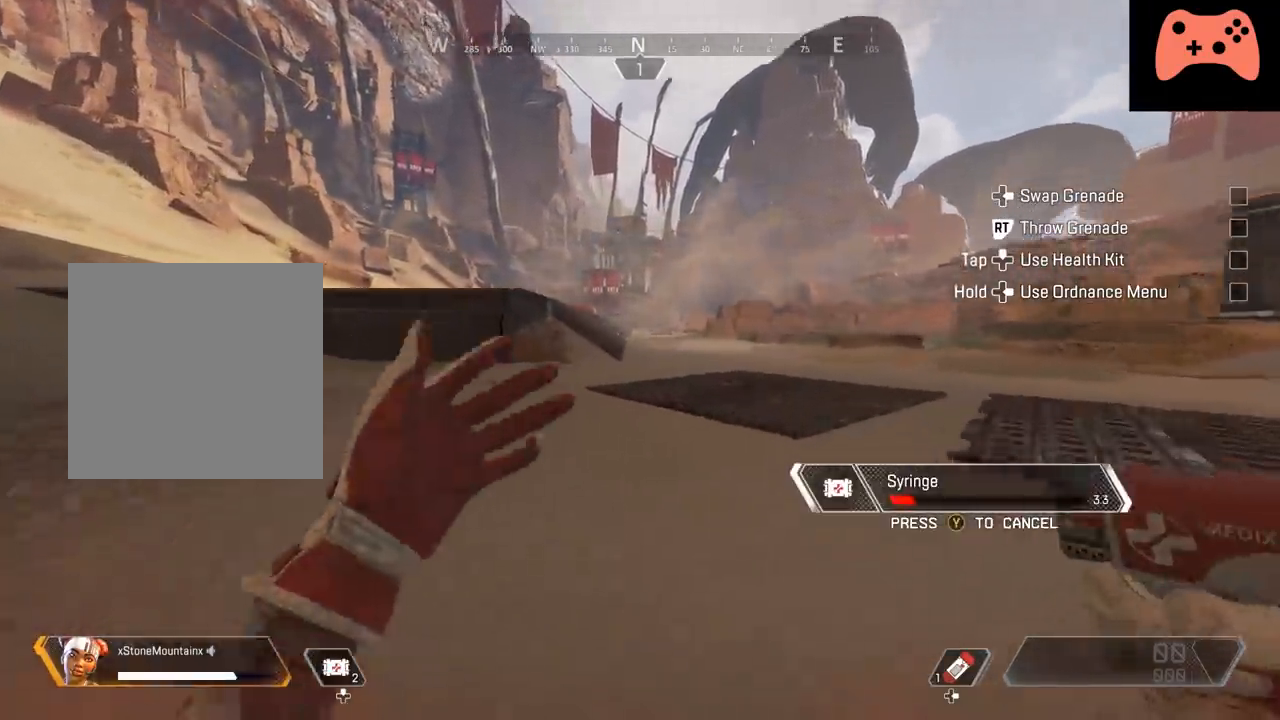
{"buttons": ["A", "B"], "left_stick": "up", "right_stick": "center", "events": [[184, "A", "up"], [434, "A", "down"]]}
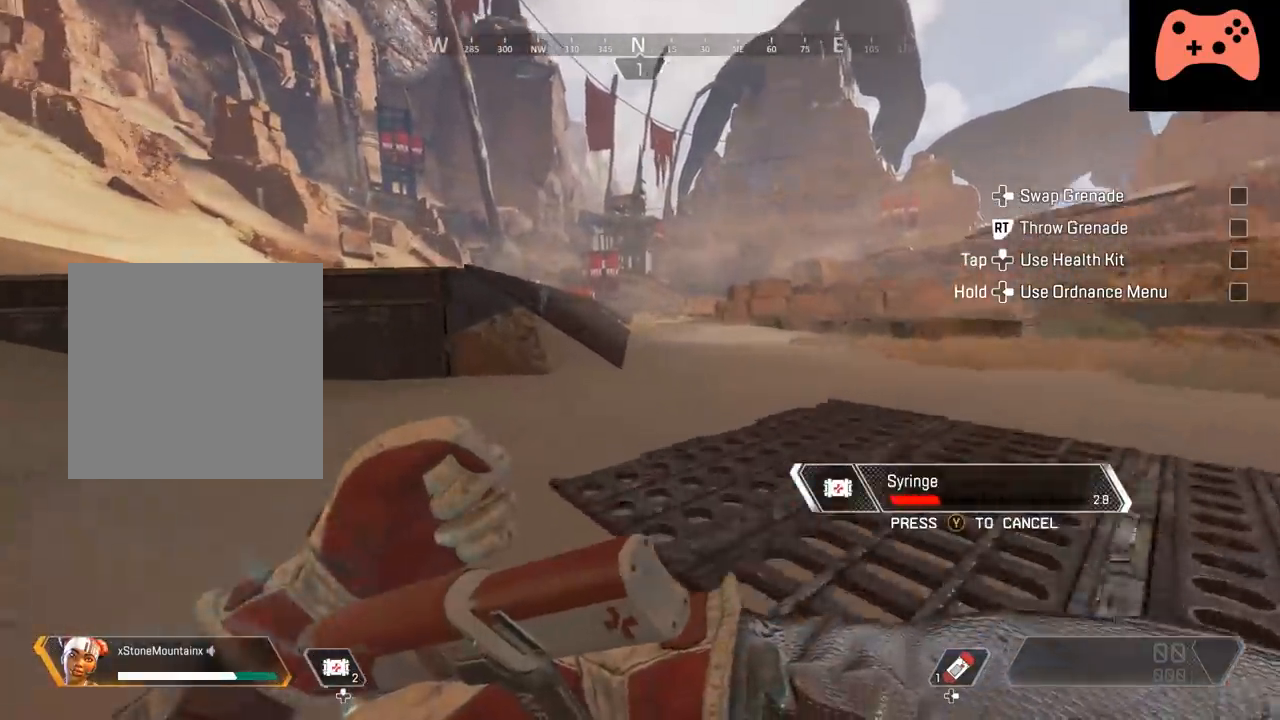
{"buttons": ["A", "B"], "left_stick": "up-right", "right_stick": "center", "events": [[117, "A", "up"], [384, "A", "down"], [450, "left_stick", "up-right"]]}
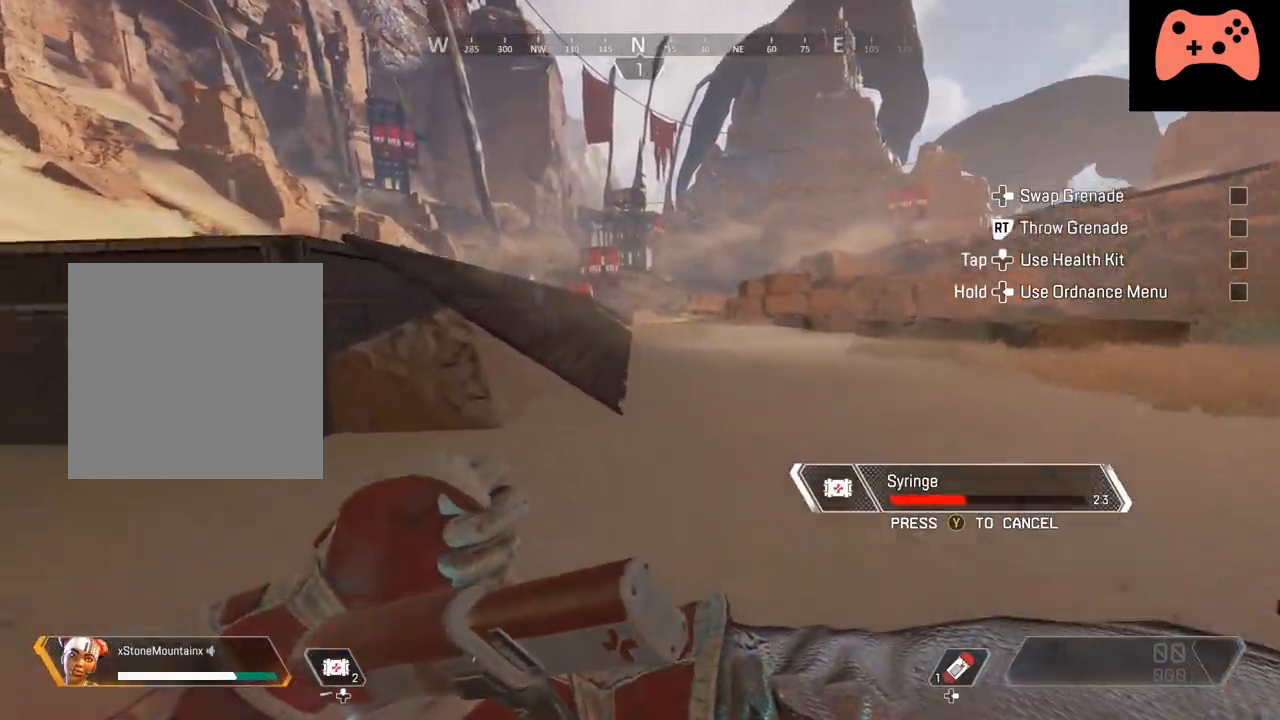
{"buttons": ["B"], "left_stick": "up-right", "right_stick": "center", "events": [[84, "A", "up"], [317, "A", "down"], [484, "A", "up"]]}
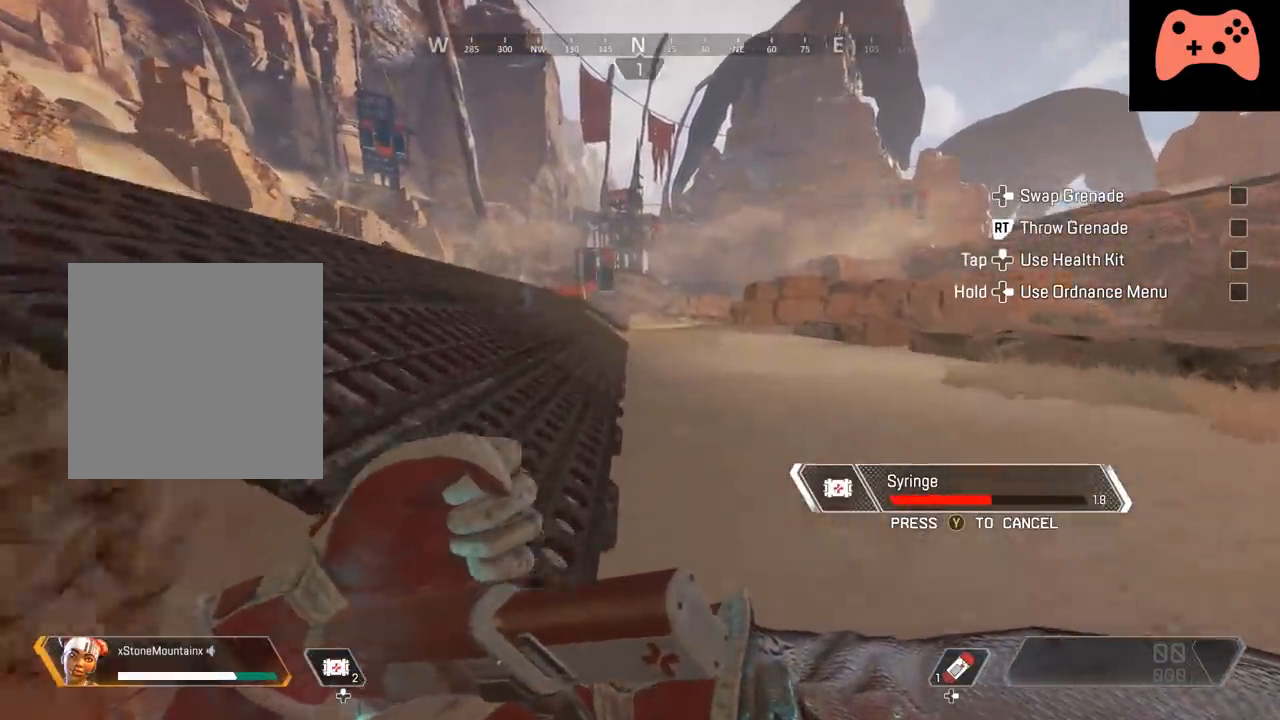
{"buttons": ["B"], "left_stick": "up", "right_stick": "center", "events": [[217, "A", "down"], [234, "left_stick", "up"], [367, "A", "up"]]}
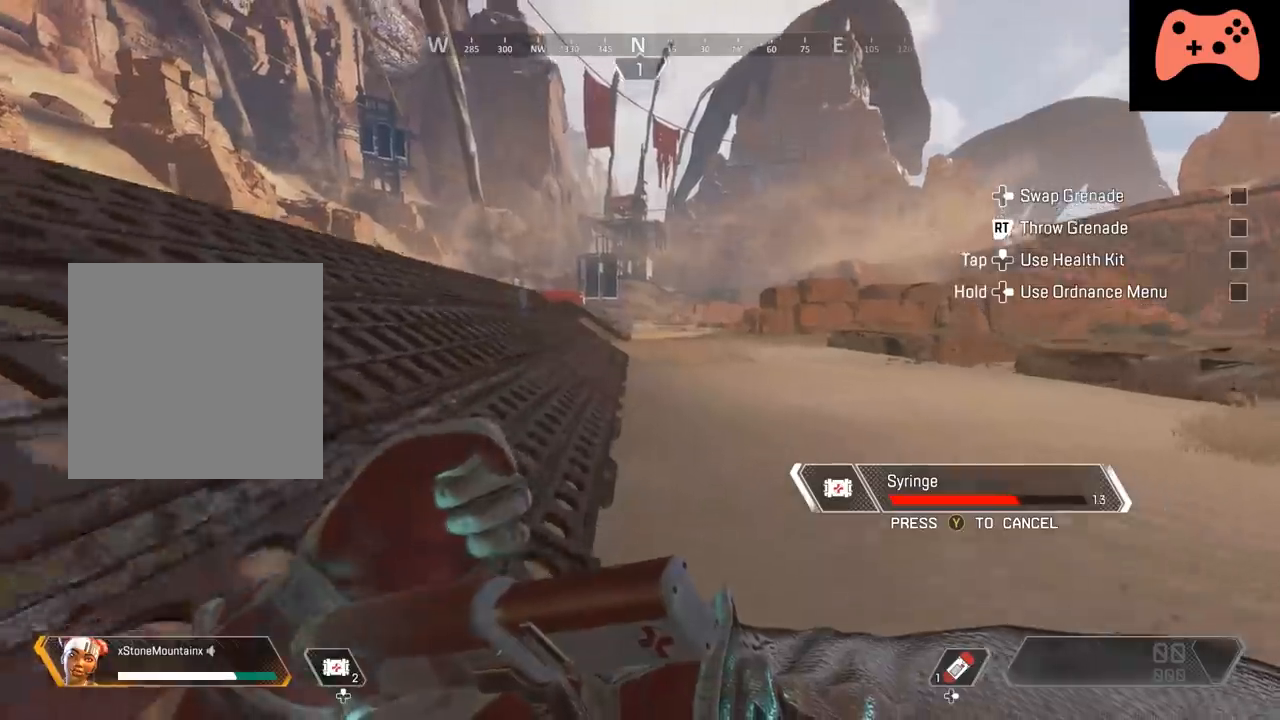
{"buttons": ["B"], "left_stick": "up", "right_stick": "center", "events": [[167, "A", "down"], [301, "A", "up"]]}